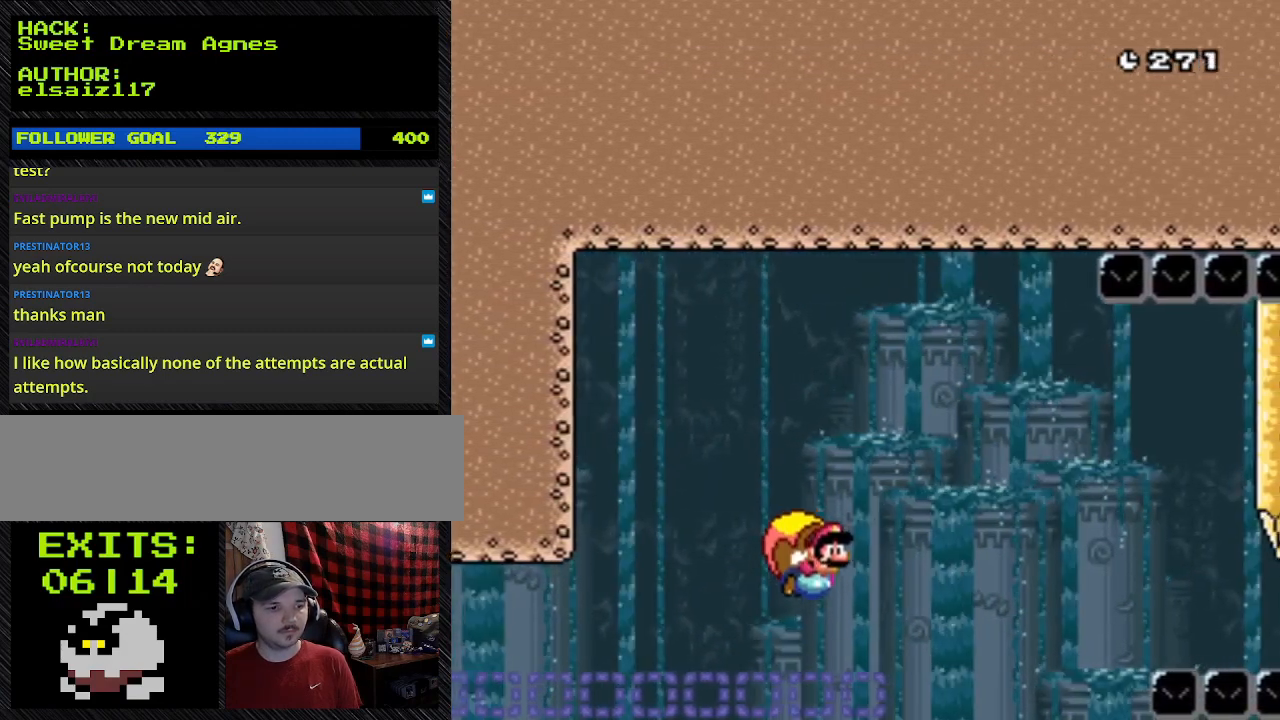
Gameplay with a controller (Nintendo layout); each line is a JSON object with the inputs held at the frame after it. "events" lists button and stick changes between this image and that frame as [ms after this image, input, new state], when the widget could be followed in between. Not read: L3 R3 Z.
{"buttons": ["Y"], "events": [[33, "DPAD_LEFT", "down"], [400, "DPAD_LEFT", "up"]]}
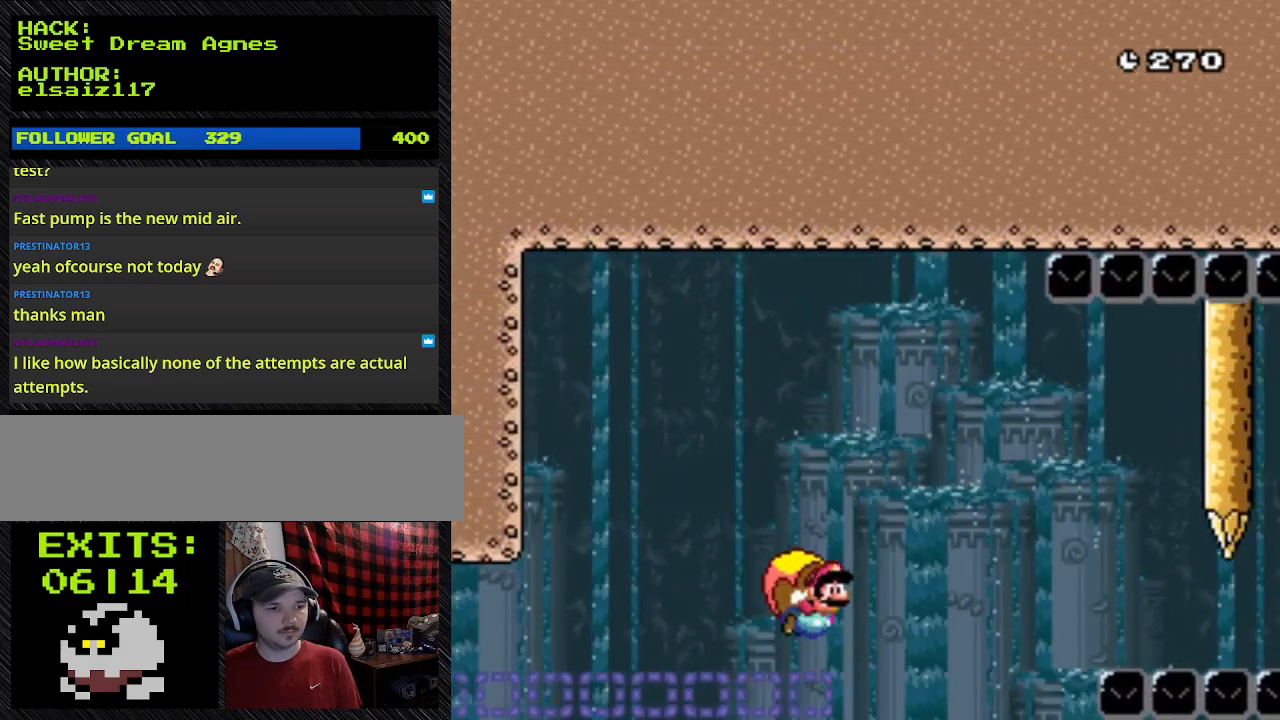
{"buttons": ["Y", "DPAD_LEFT"], "events": [[67, "DPAD_LEFT", "down"]]}
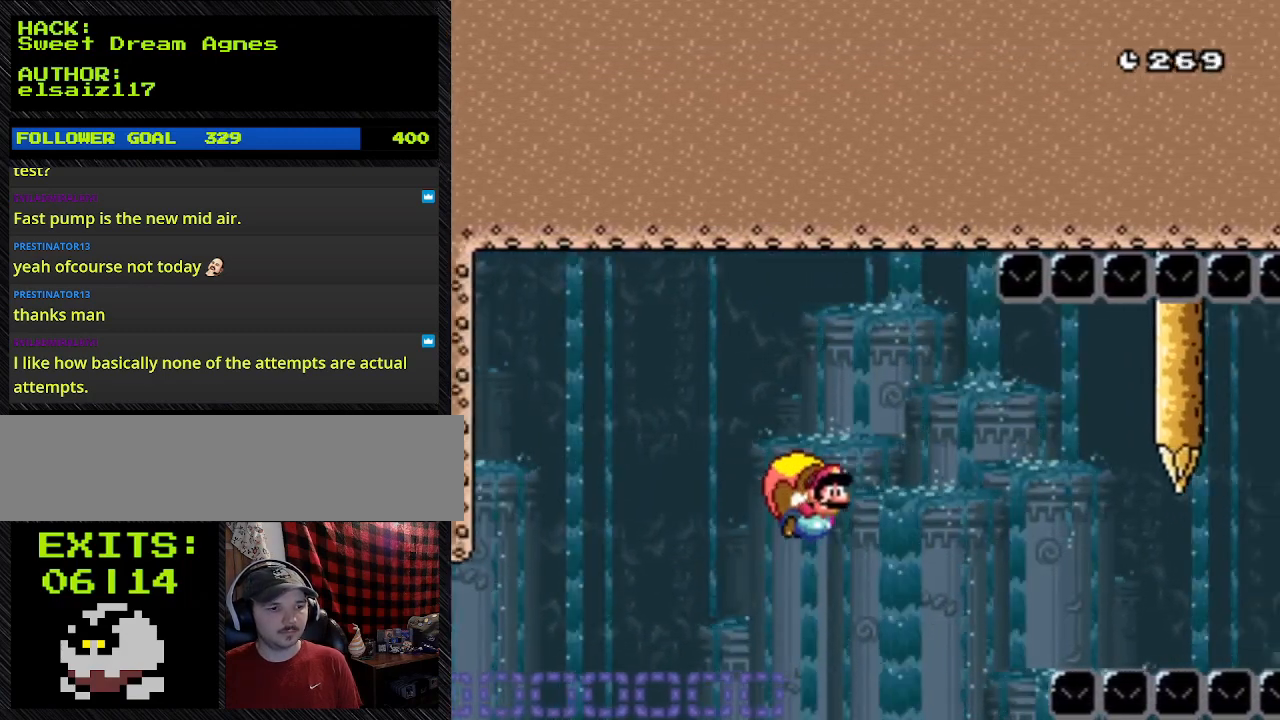
{"buttons": ["Y", "DPAD_LEFT"], "events": [[333, "DPAD_LEFT", "up"], [500, "DPAD_LEFT", "down"]]}
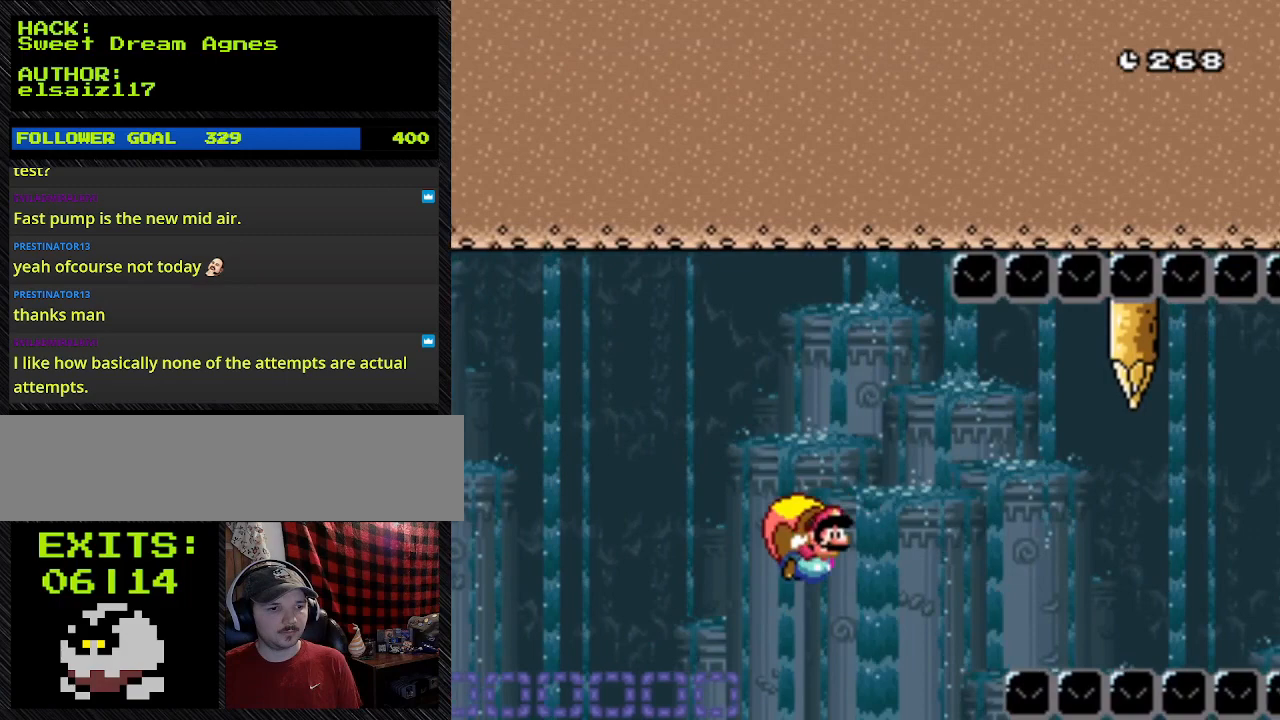
{"buttons": ["Y"], "events": [[300, "X", "down"], [433, "DPAD_LEFT", "up"], [433, "X", "up"]]}
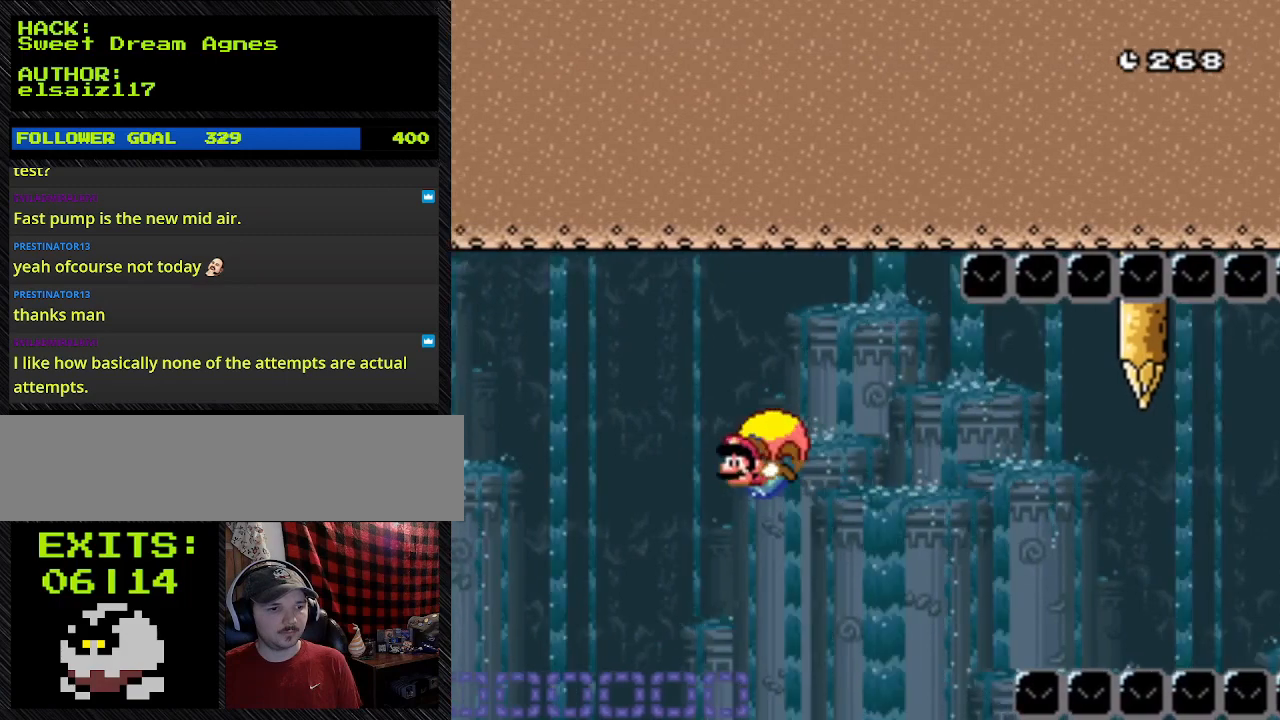
{"buttons": ["Y", "DPAD_RIGHT"], "events": [[300, "DPAD_RIGHT", "down"]]}
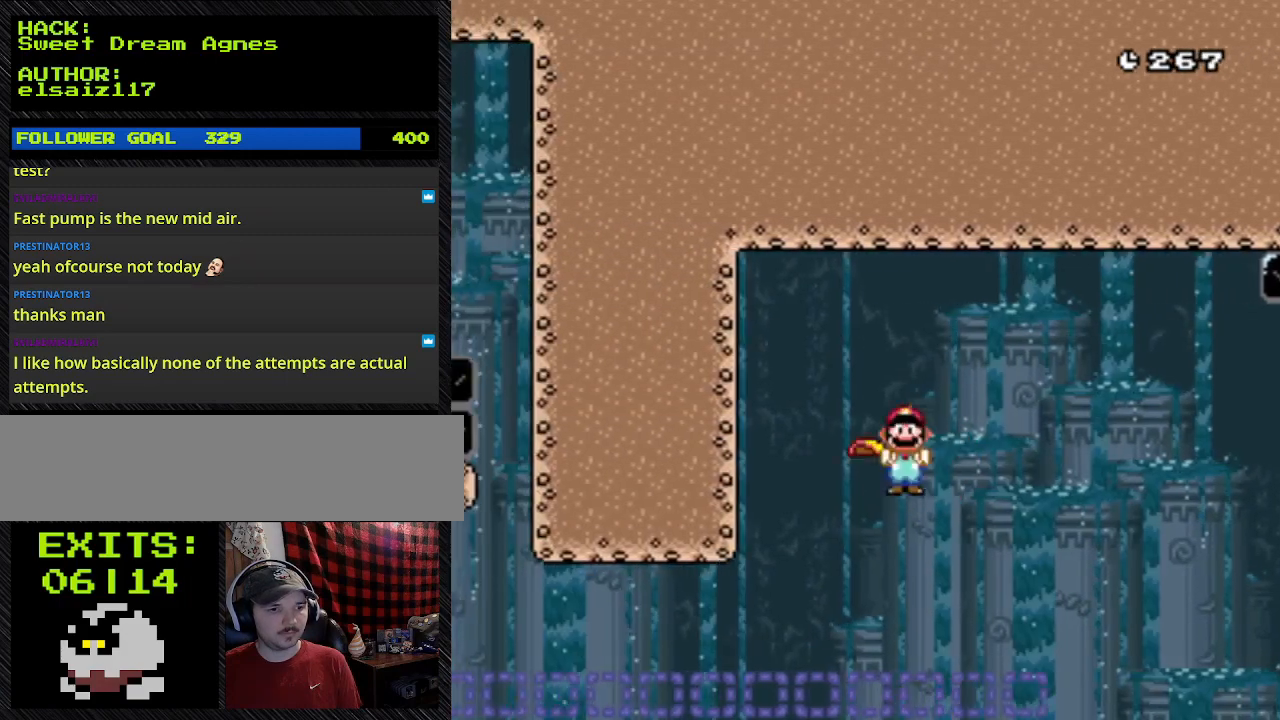
{"buttons": ["X", "Y", "DPAD_RIGHT"], "events": [[433, "X", "down"]]}
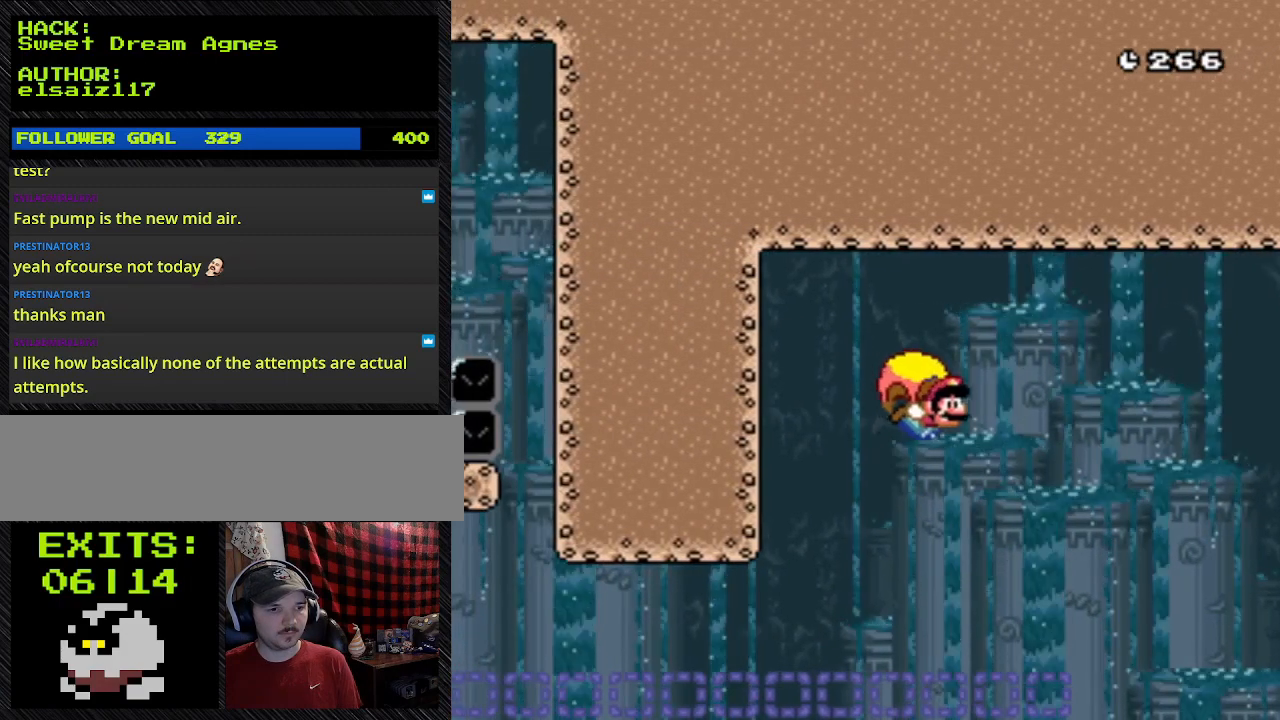
{"buttons": ["Y"], "events": [[200, "DPAD_RIGHT", "up"], [200, "X", "up"]]}
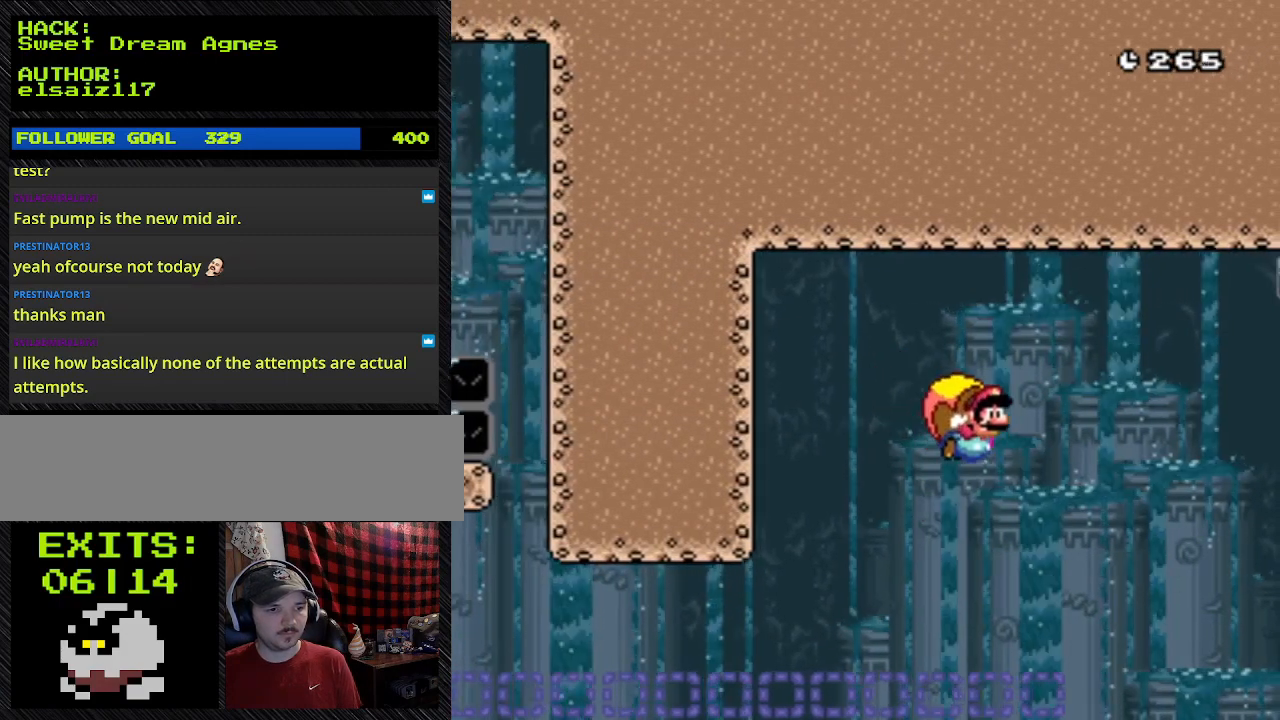
{"buttons": ["Y", "DPAD_LEFT"], "events": [[233, "DPAD_LEFT", "down"]]}
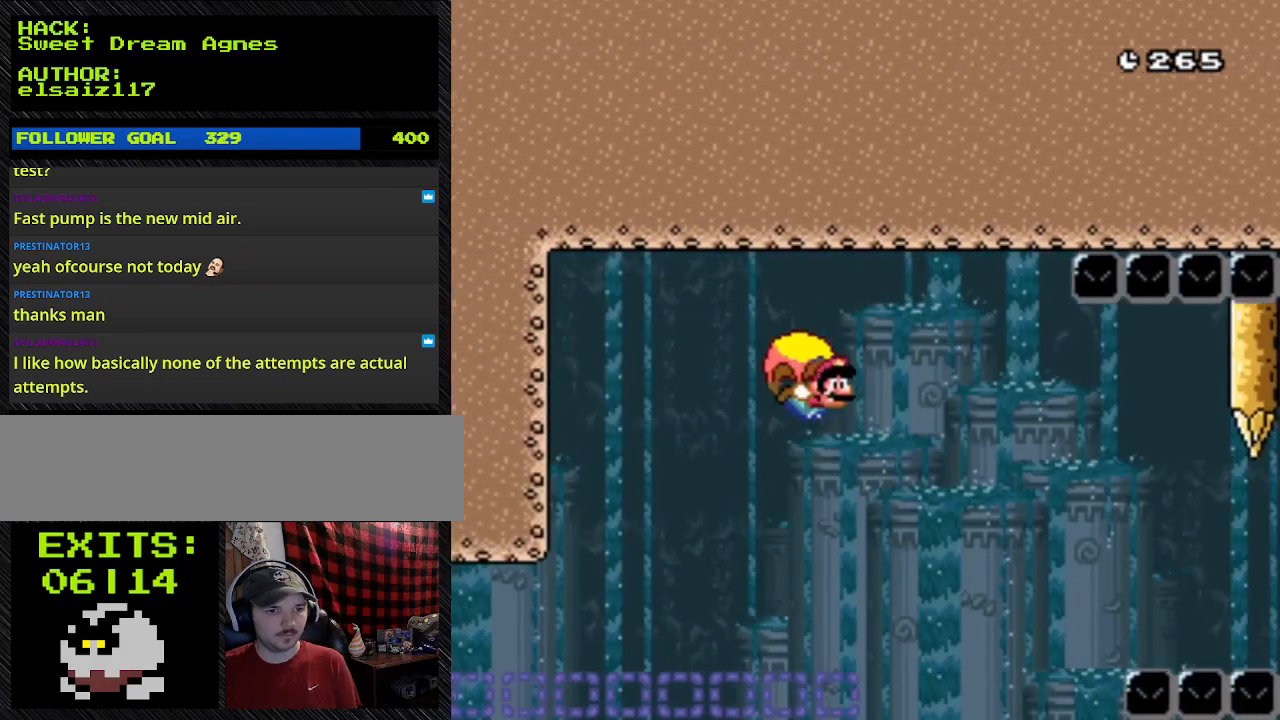
{"buttons": ["Y"], "events": [[100, "DPAD_LEFT", "up"]]}
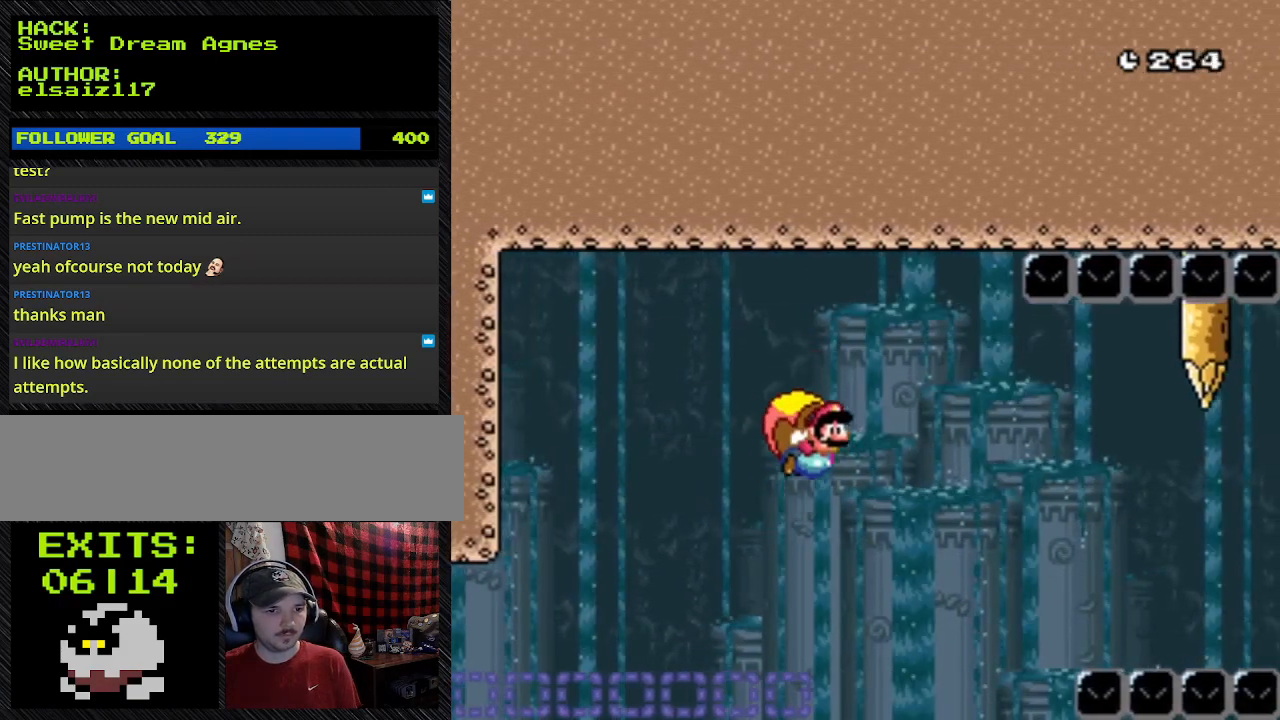
{"buttons": ["Y"], "events": [[267, "DPAD_LEFT", "down"], [500, "DPAD_LEFT", "up"]]}
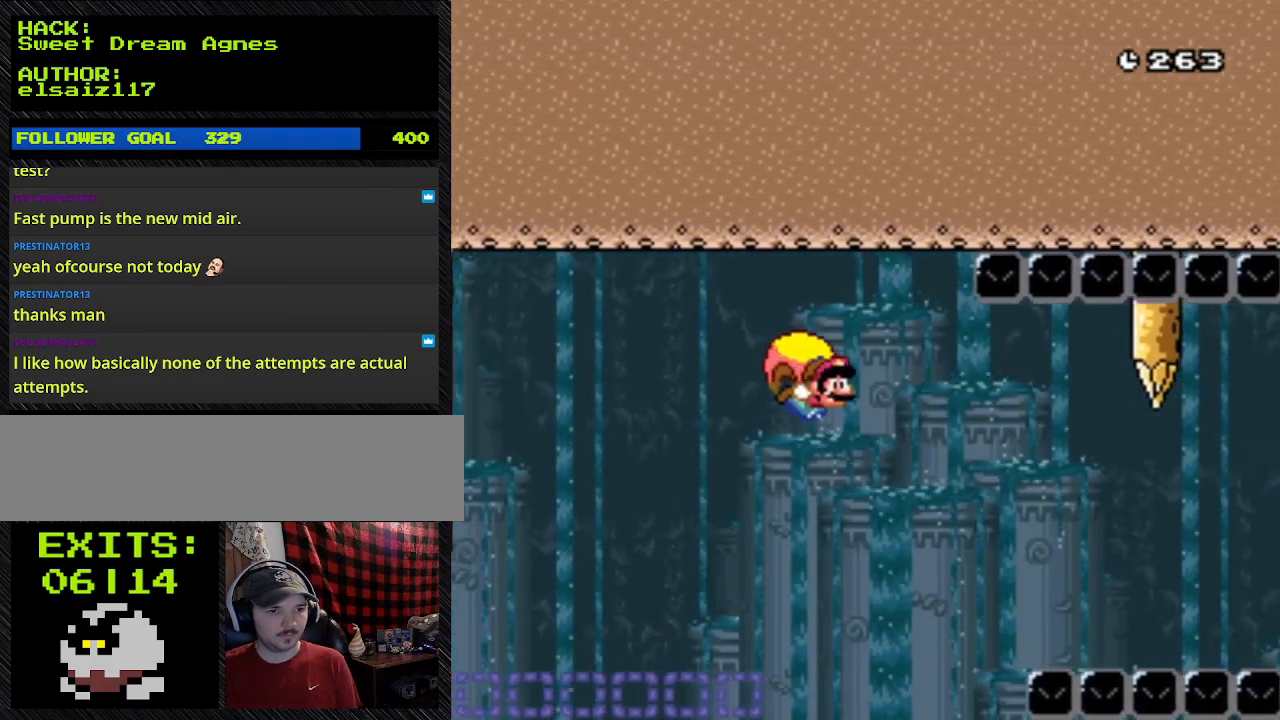
{"buttons": ["Y"], "events": []}
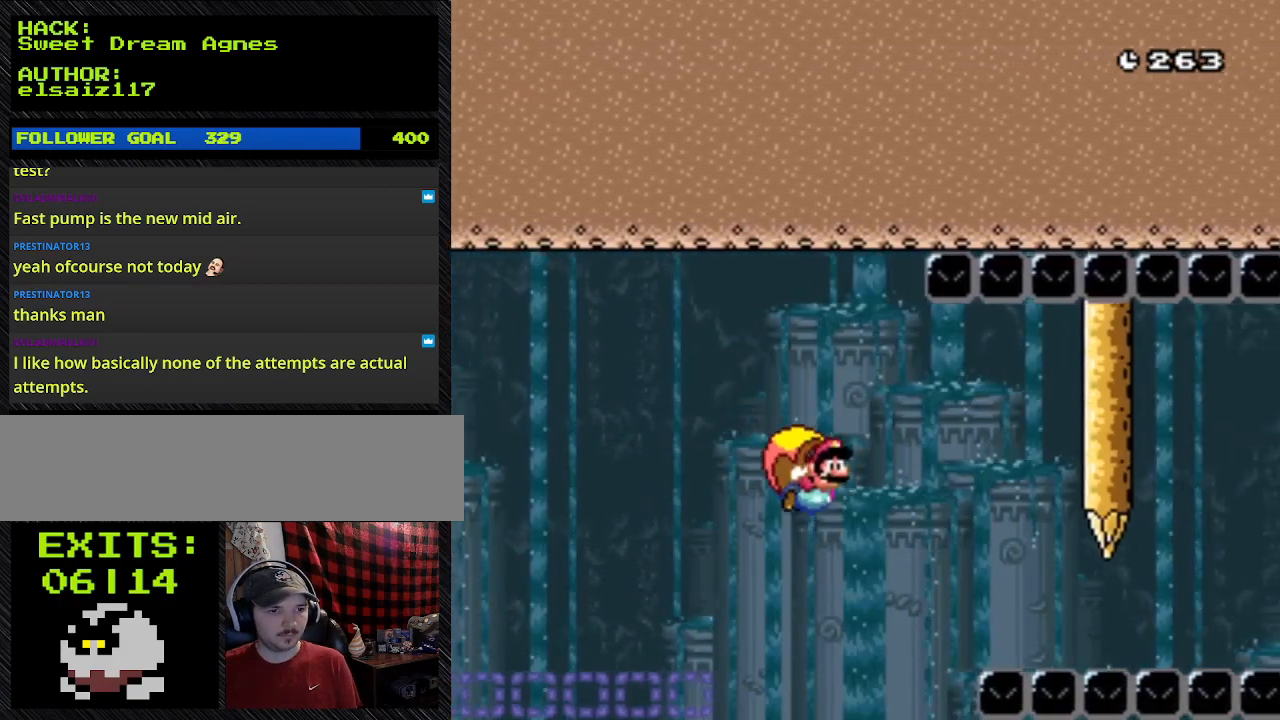
{"buttons": ["Y", "DPAD_LEFT"], "events": [[300, "DPAD_LEFT", "down"]]}
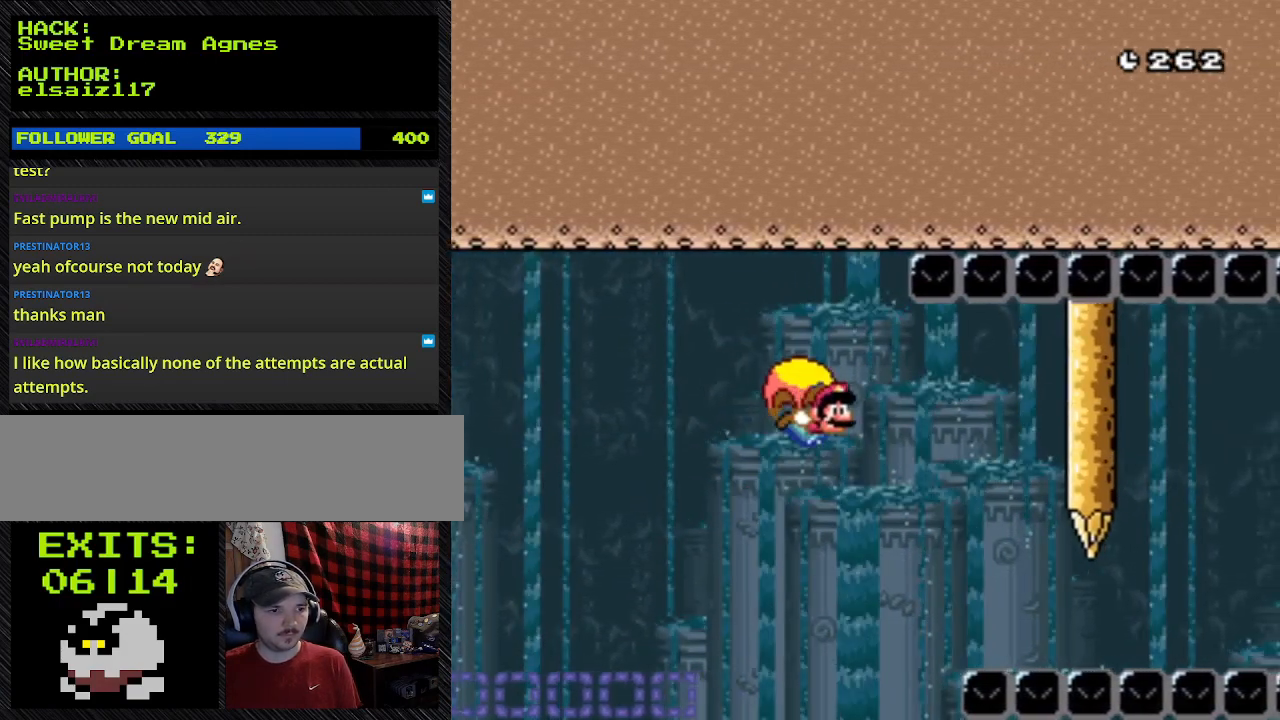
{"buttons": ["Y"], "events": [[100, "DPAD_LEFT", "up"]]}
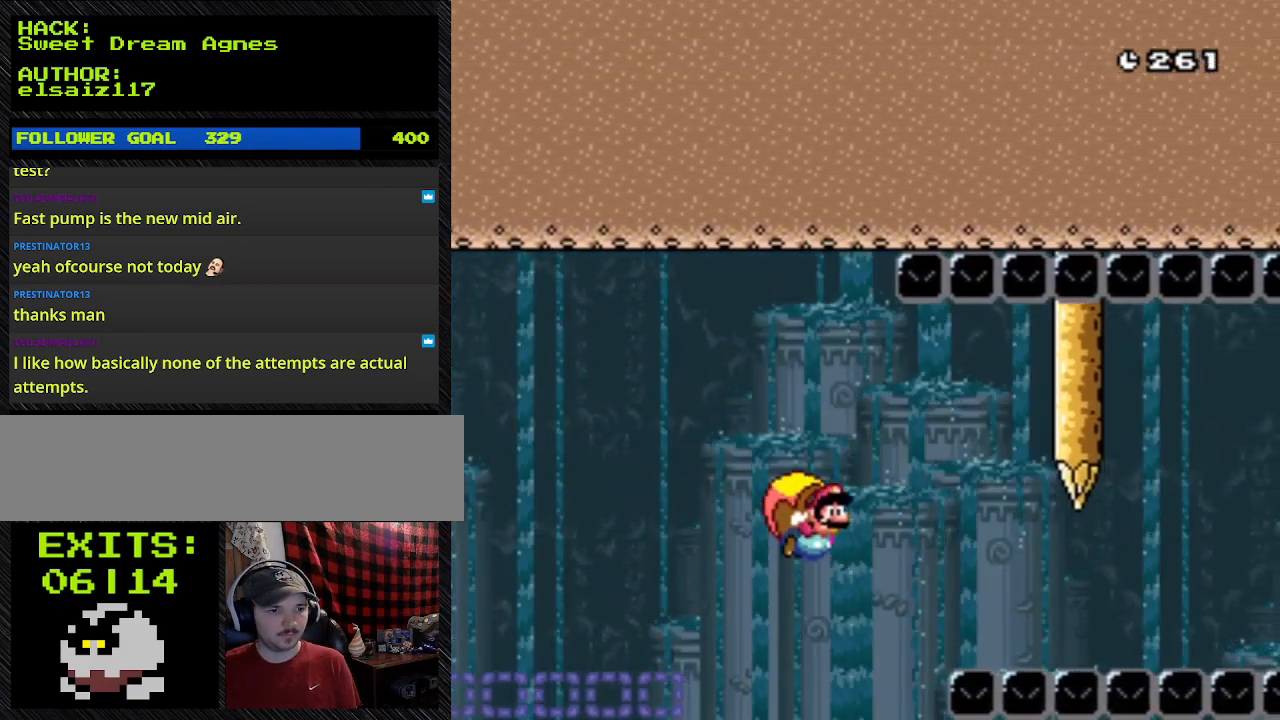
{"buttons": ["Y"], "events": []}
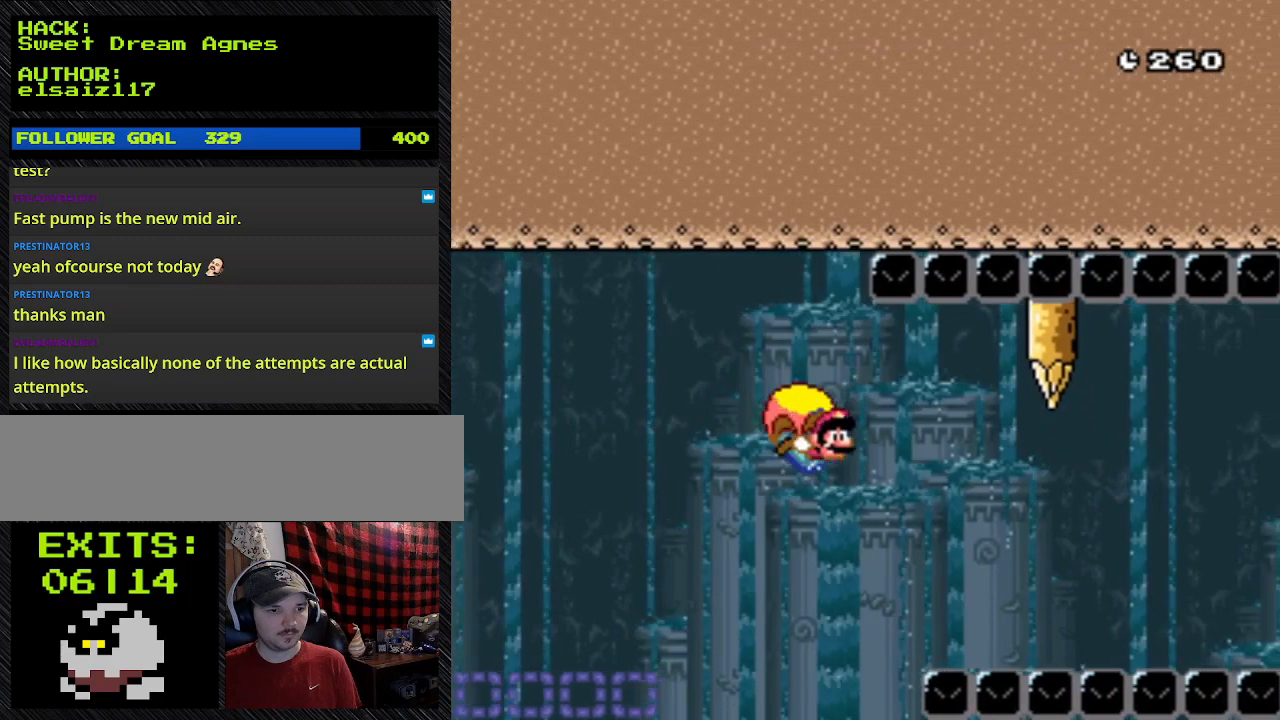
{"buttons": ["Y"], "events": []}
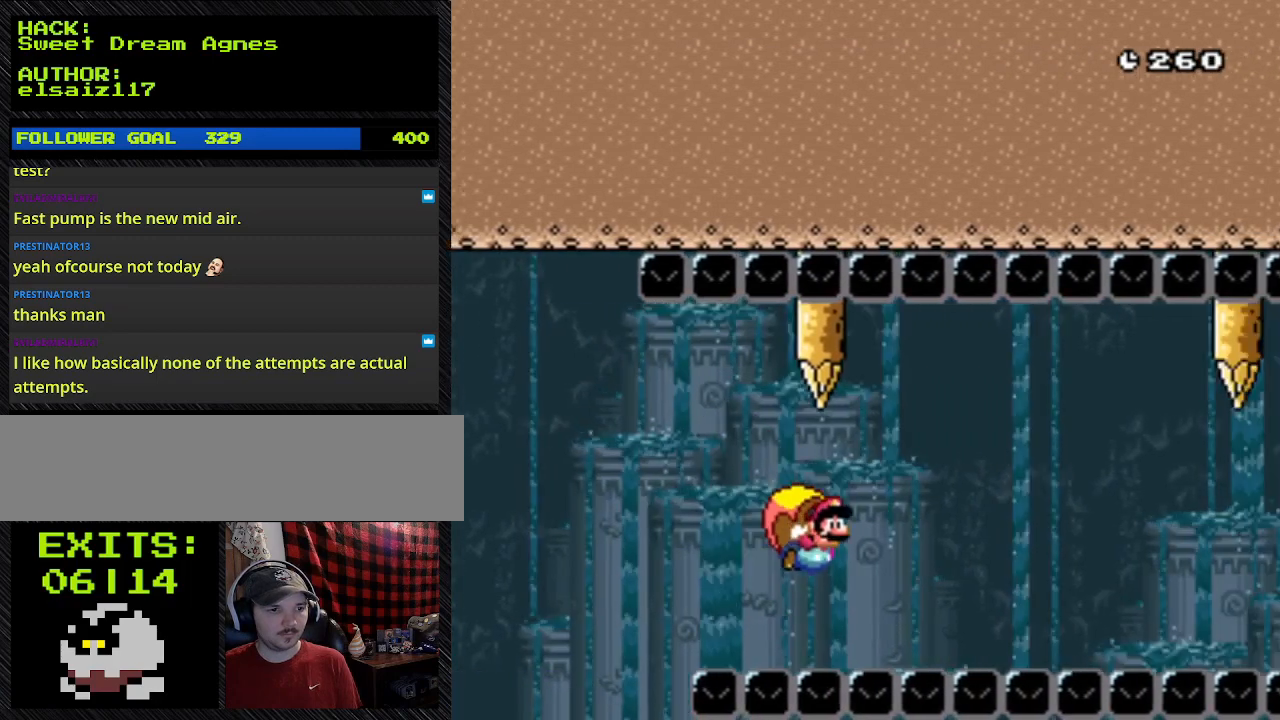
{"buttons": ["Y", "DPAD_LEFT"], "events": [[500, "DPAD_LEFT", "down"]]}
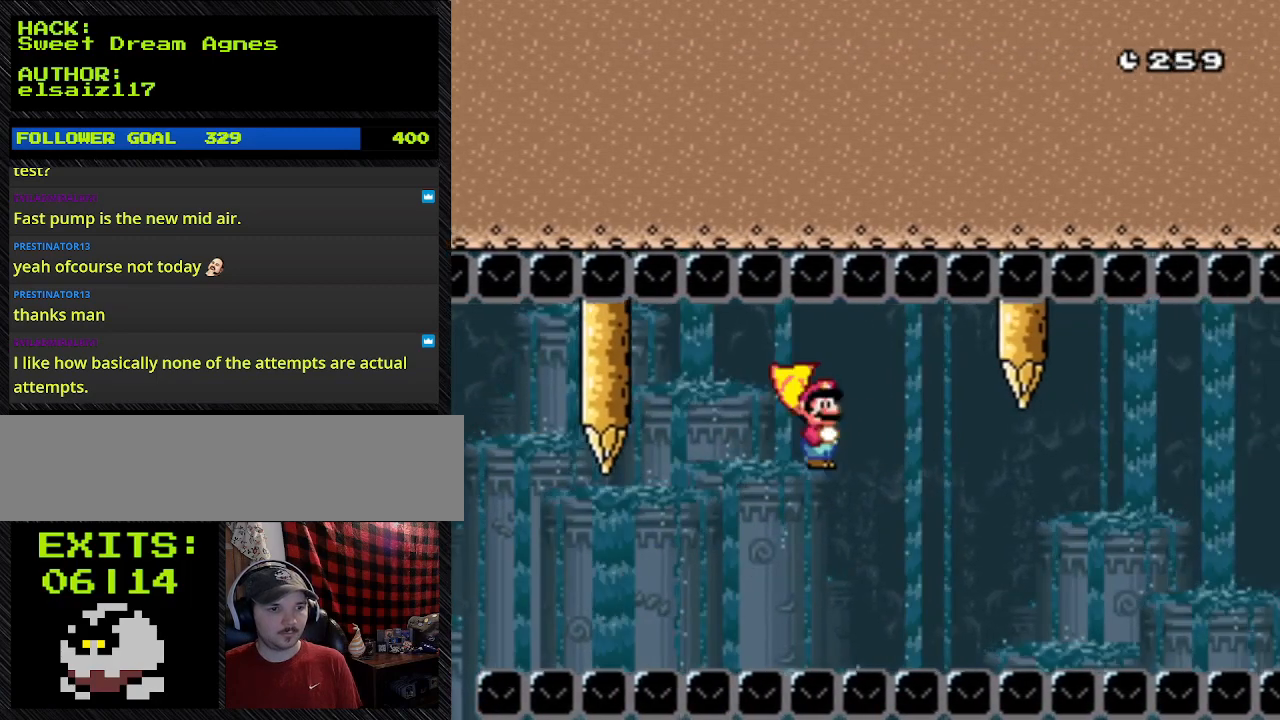
{"buttons": ["Y", "DPAD_LEFT"], "events": []}
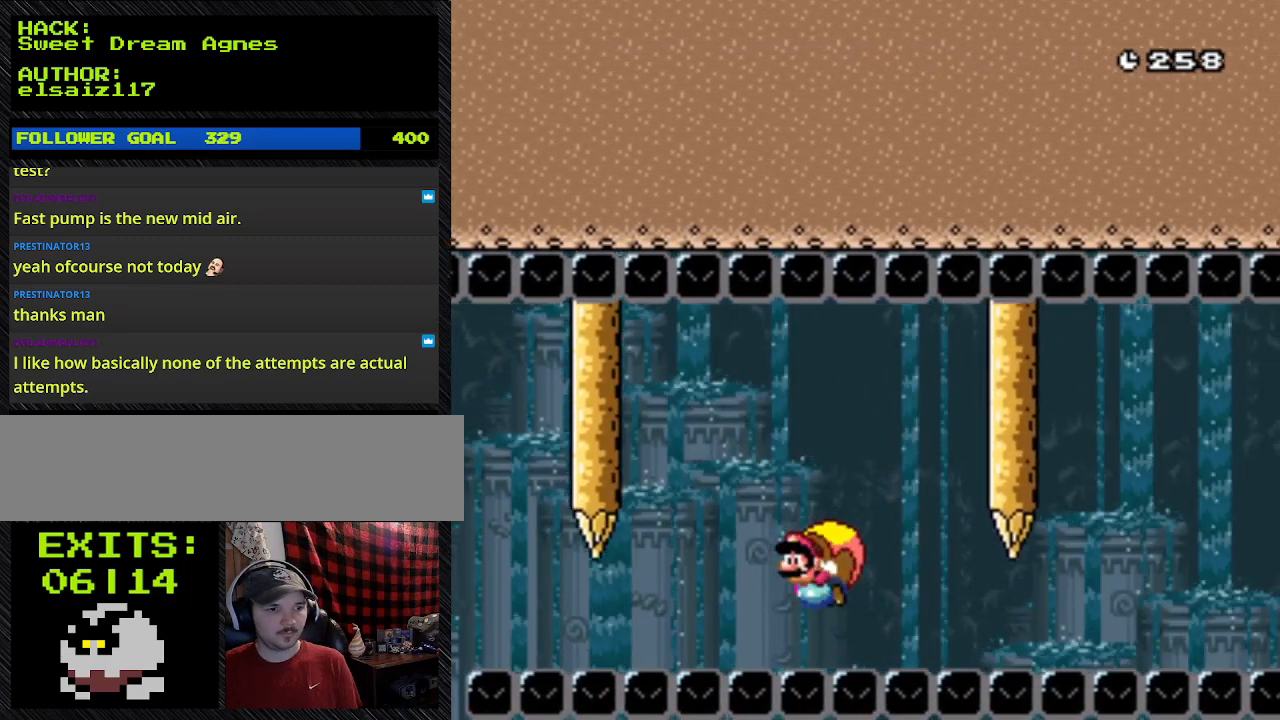
{"buttons": ["Y", "DPAD_RIGHT"], "events": [[300, "DPAD_LEFT", "up"], [300, "DPAD_RIGHT", "down"]]}
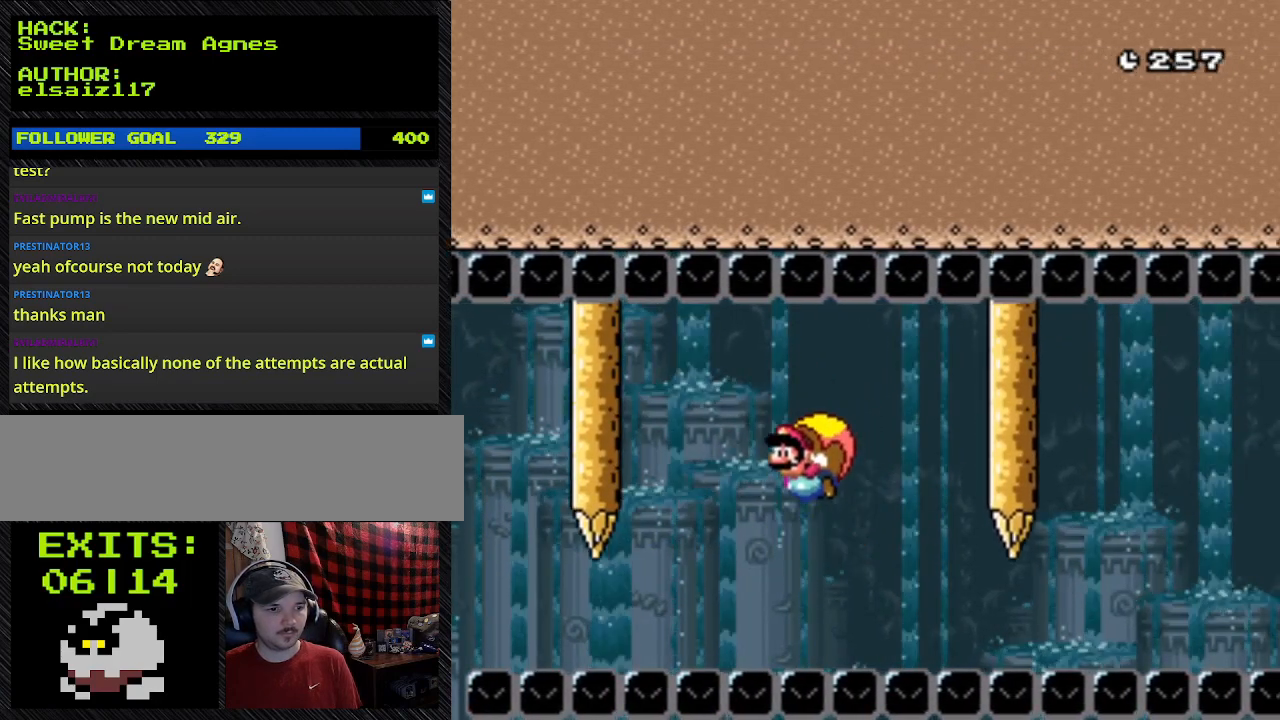
{"buttons": ["Y", "DPAD_RIGHT"], "events": []}
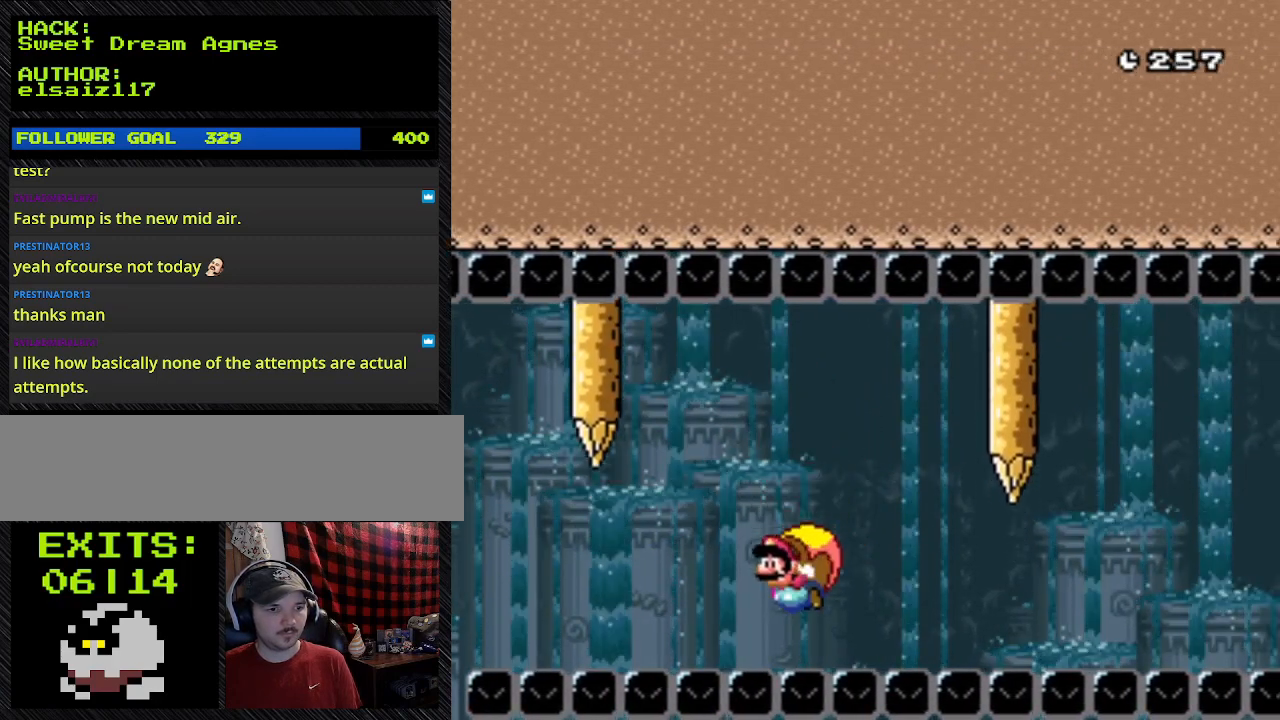
{"buttons": ["X", "Y", "DPAD_RIGHT"], "events": [[33, "DPAD_RIGHT", "up"], [300, "DPAD_RIGHT", "down"], [300, "X", "down"]]}
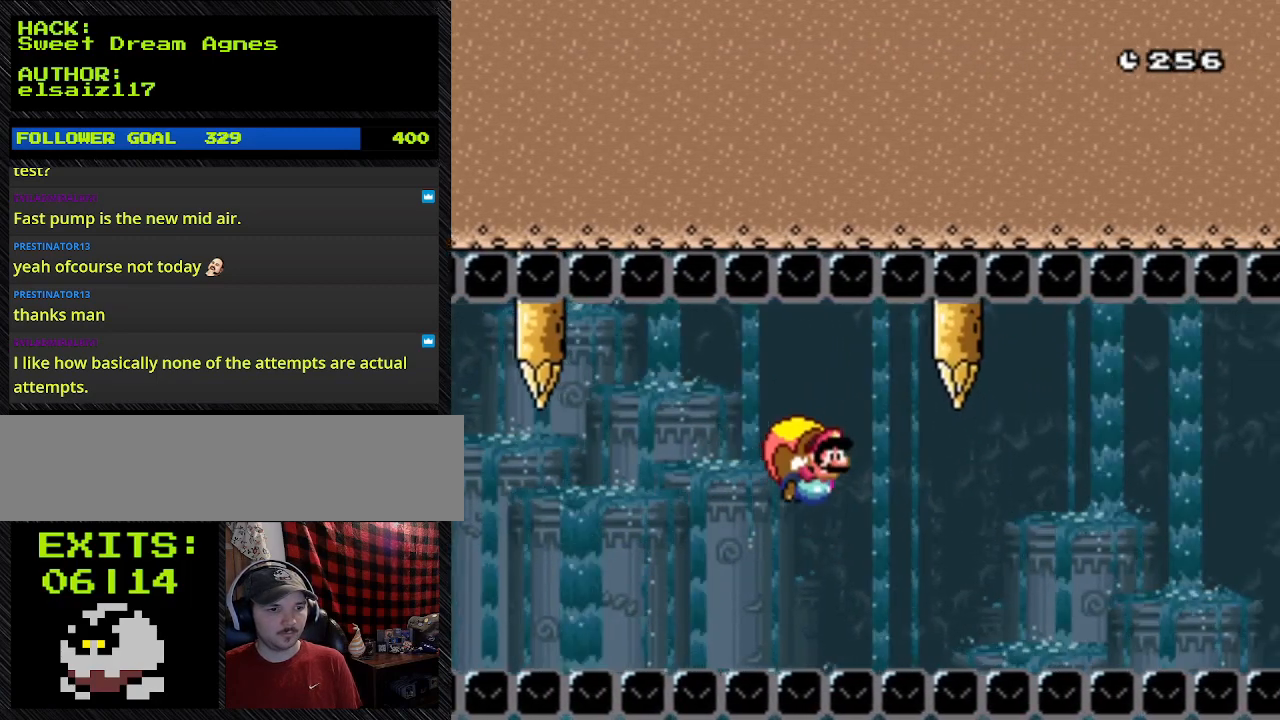
{"buttons": ["Y"], "events": [[33, "DPAD_RIGHT", "up"], [33, "X", "up"]]}
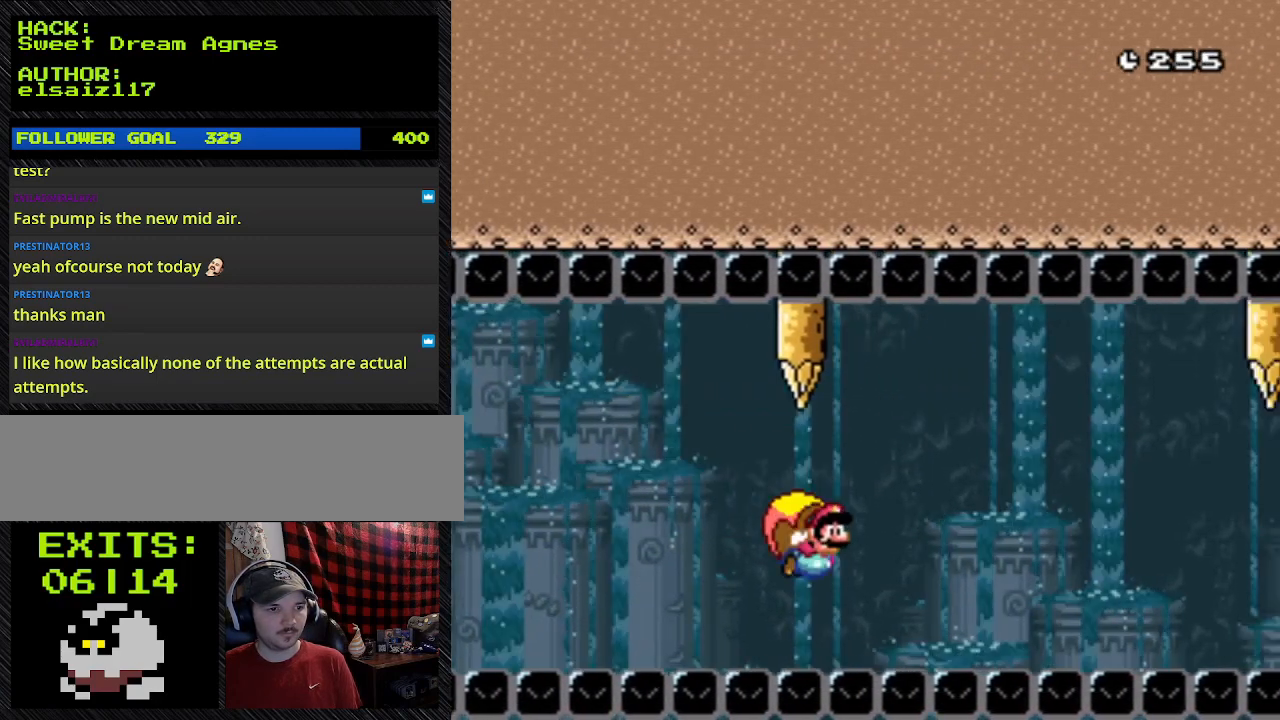
{"buttons": ["Y", "DPAD_LEFT"], "events": [[67, "DPAD_LEFT", "down"]]}
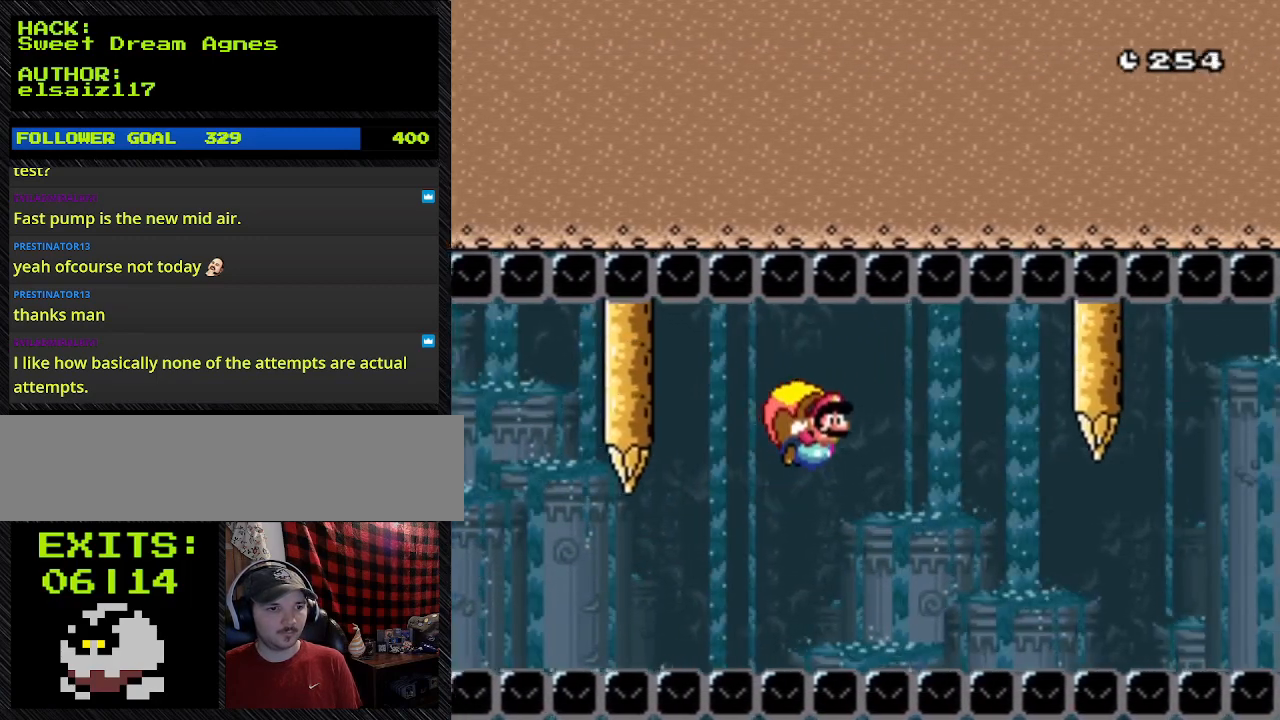
{"buttons": ["Y"], "events": [[267, "DPAD_LEFT", "up"]]}
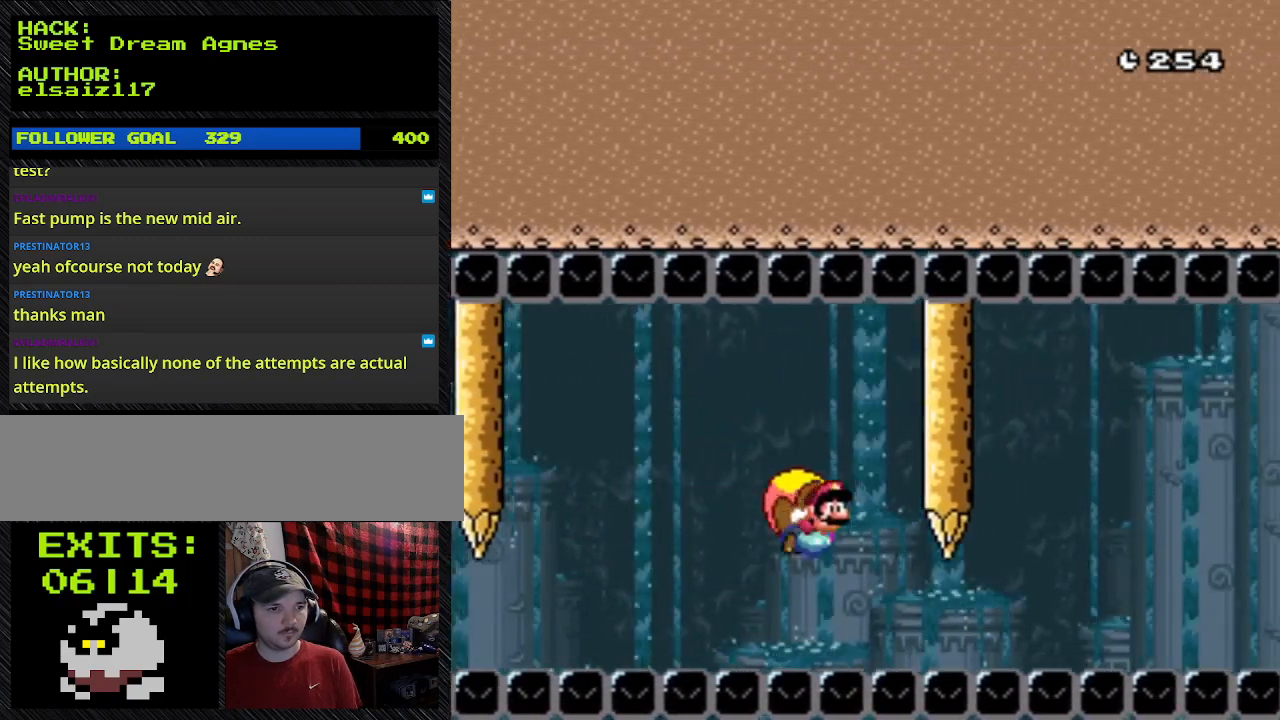
{"buttons": ["Y", "DPAD_LEFT"], "events": [[333, "DPAD_LEFT", "down"]]}
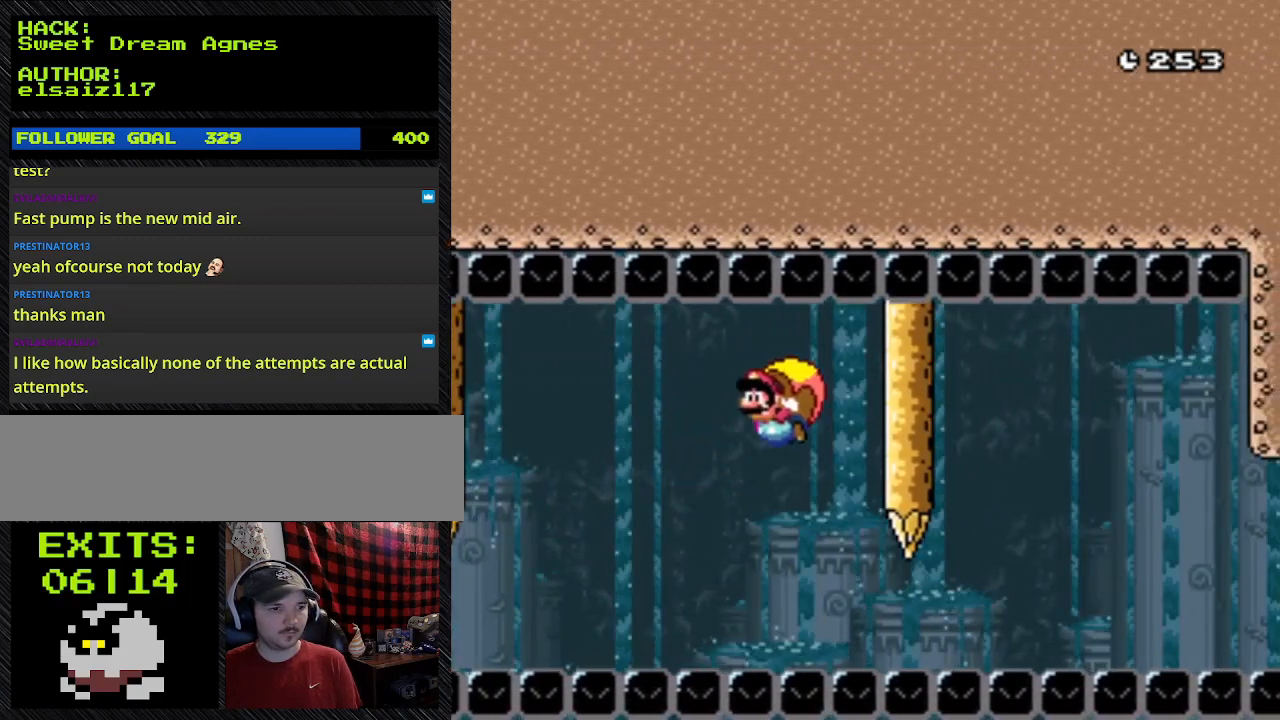
{"buttons": ["Y", "DPAD_RIGHT"], "events": [[200, "DPAD_LEFT", "up"], [333, "DPAD_RIGHT", "down"]]}
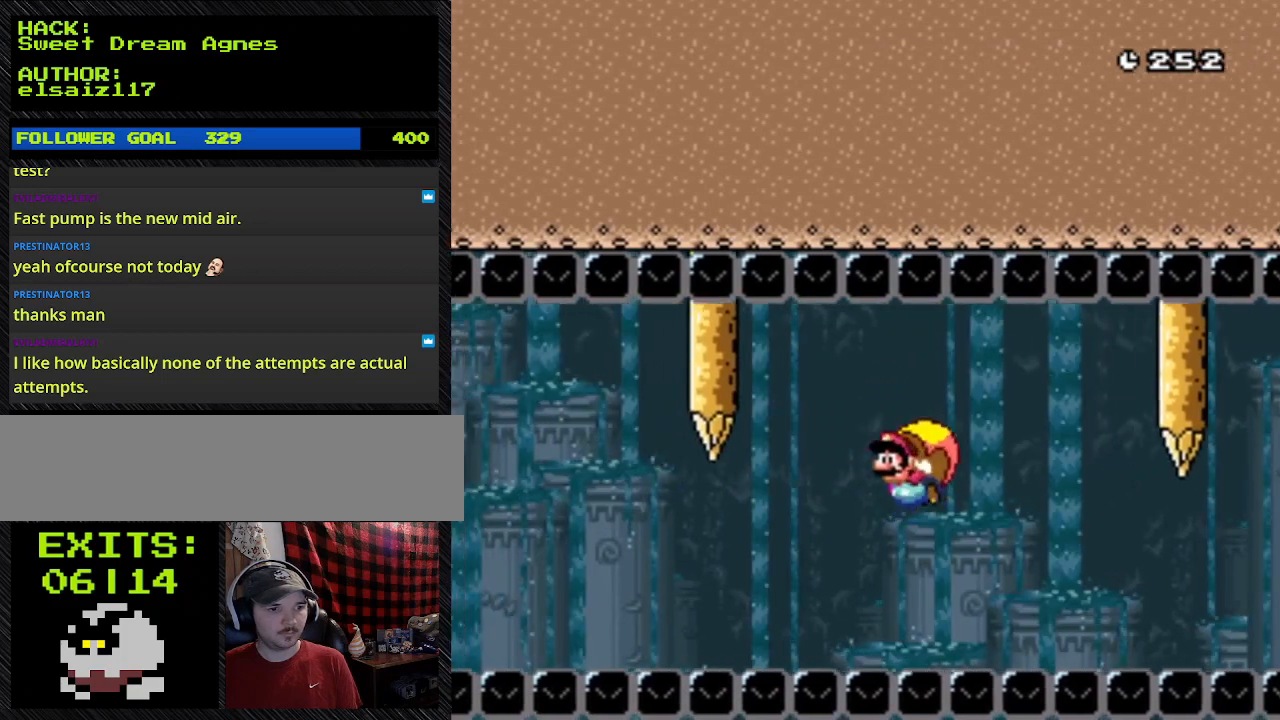
{"buttons": ["Y", "DPAD_RIGHT"], "events": [[167, "X", "down"], [333, "X", "up"]]}
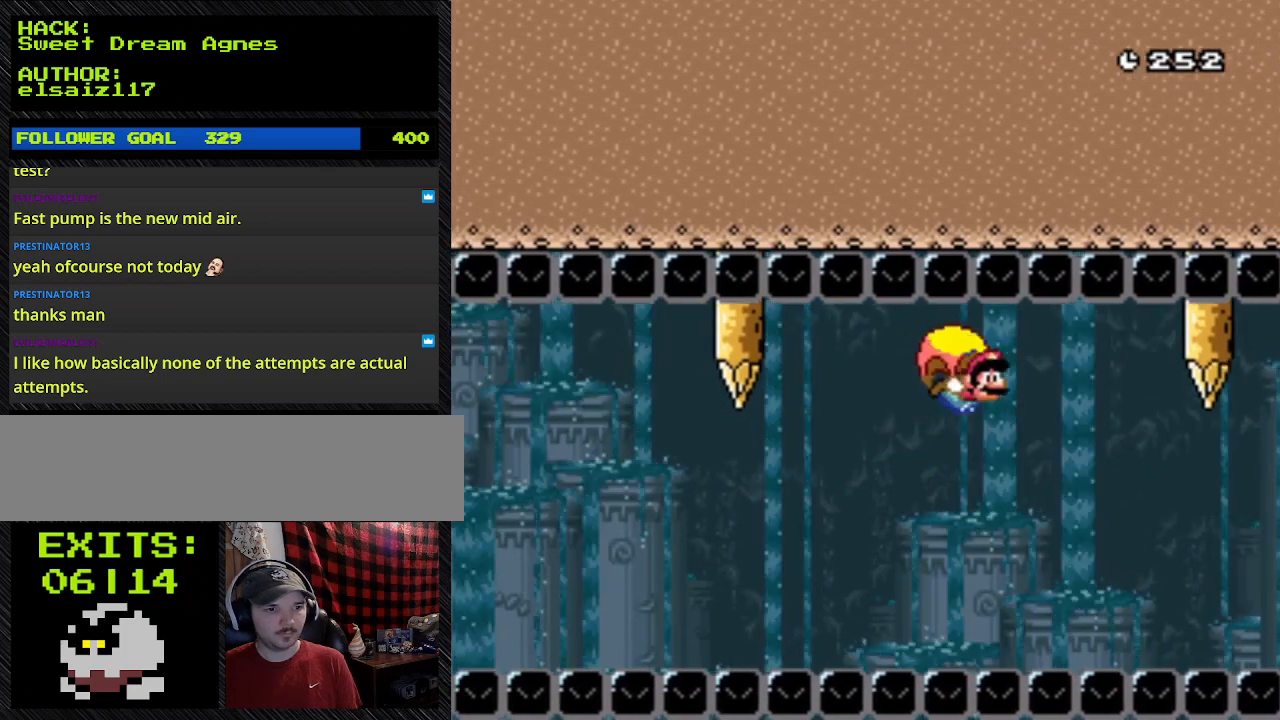
{"buttons": ["Y"], "events": [[233, "DPAD_RIGHT", "up"]]}
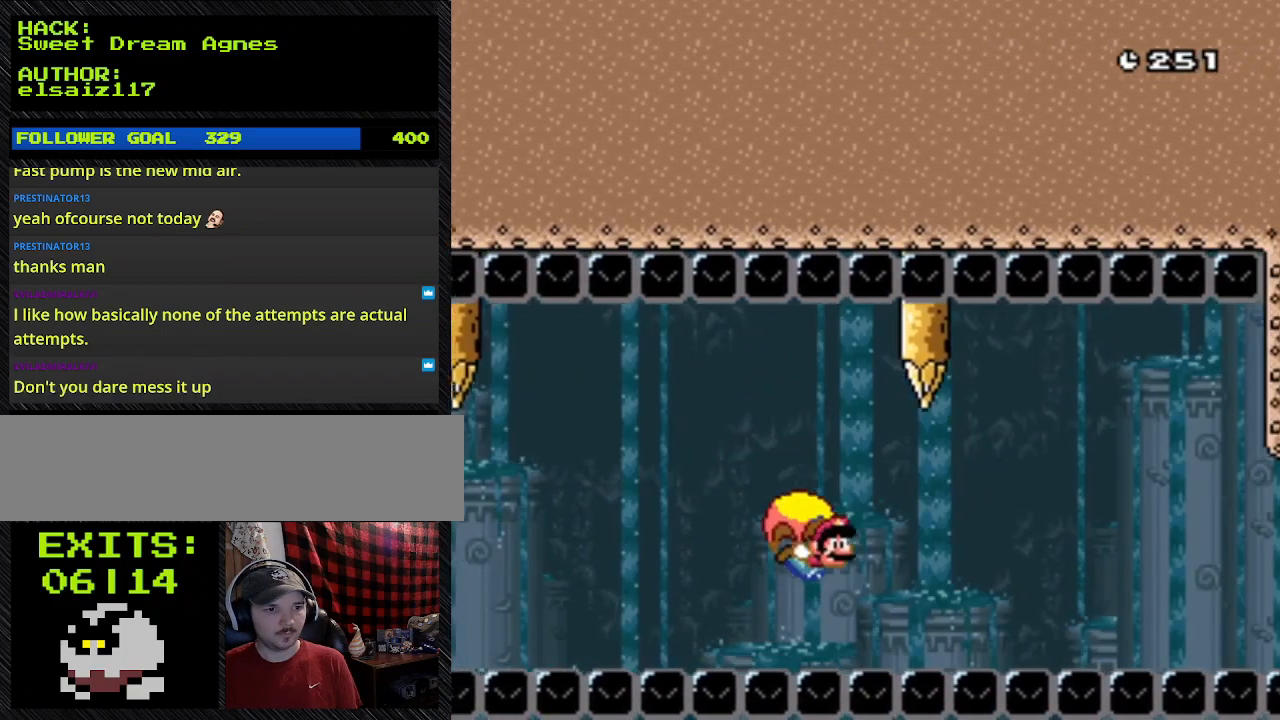
{"buttons": ["Y"], "events": []}
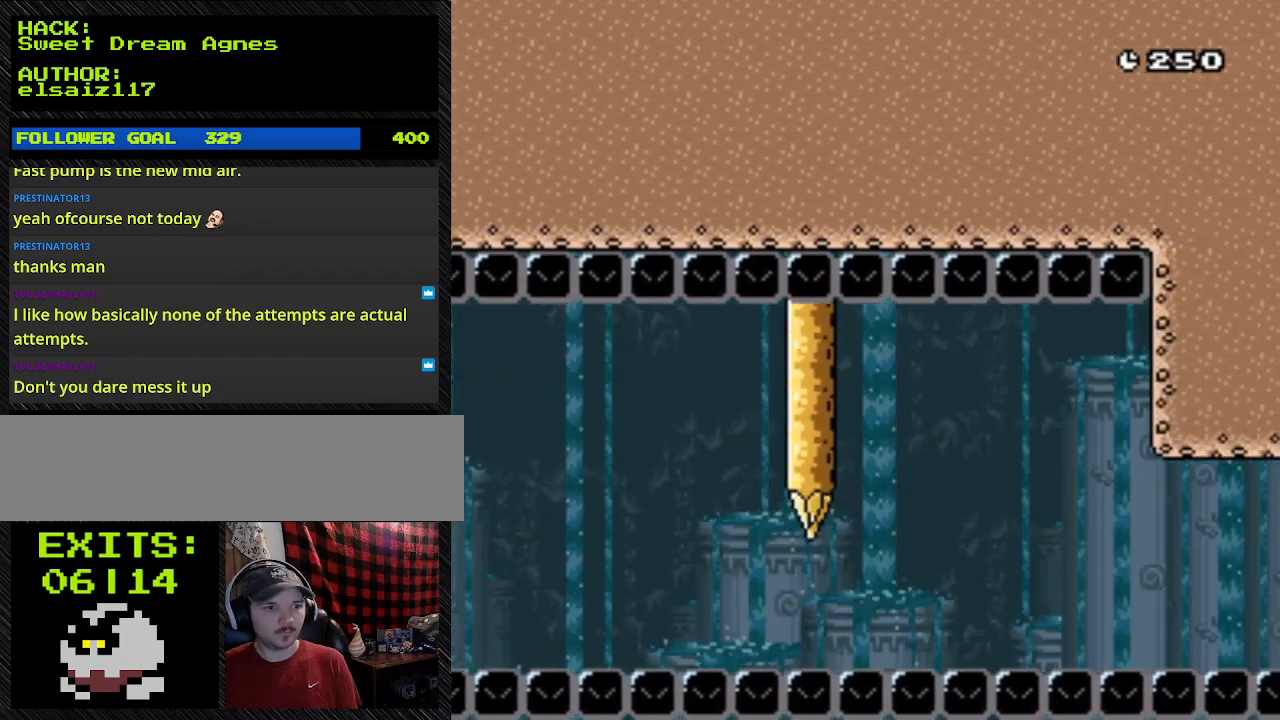
{"buttons": ["Y", "DPAD_RIGHT"], "events": [[33, "DPAD_LEFT", "down"], [233, "DPAD_LEFT", "up"], [467, "DPAD_RIGHT", "down"]]}
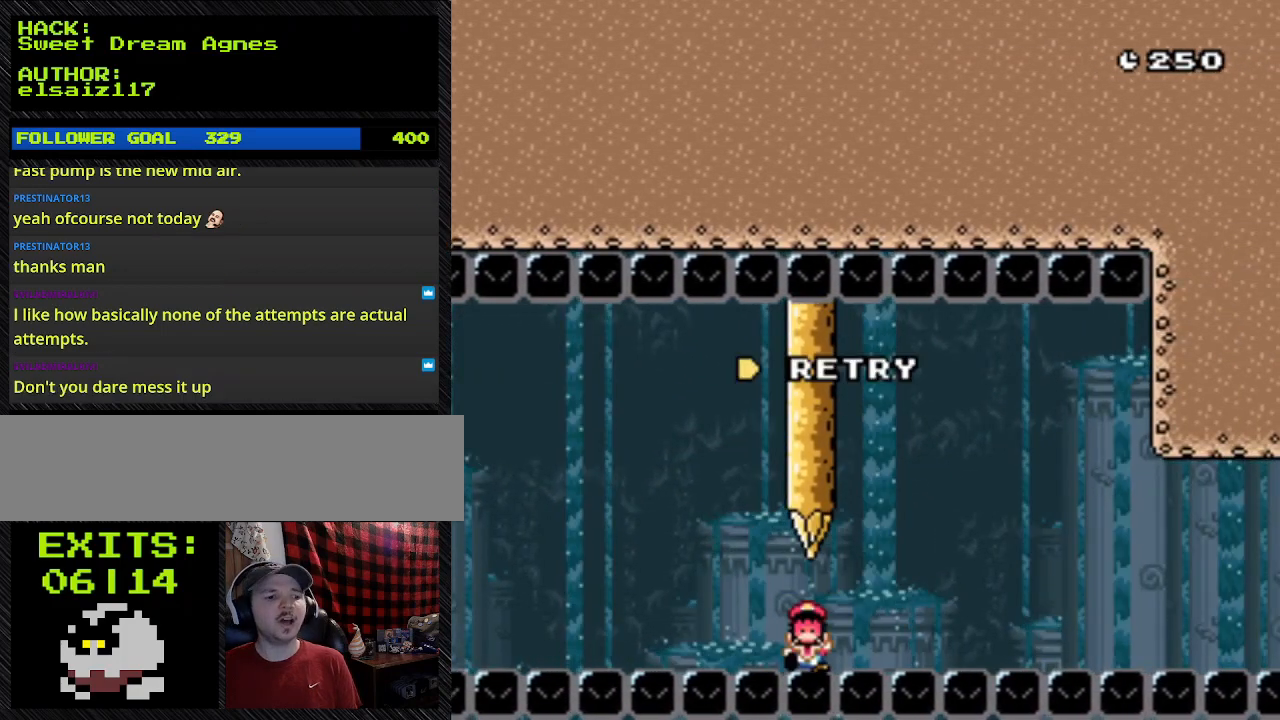
{"buttons": ["Y"], "events": [[233, "DPAD_RIGHT", "up"]]}
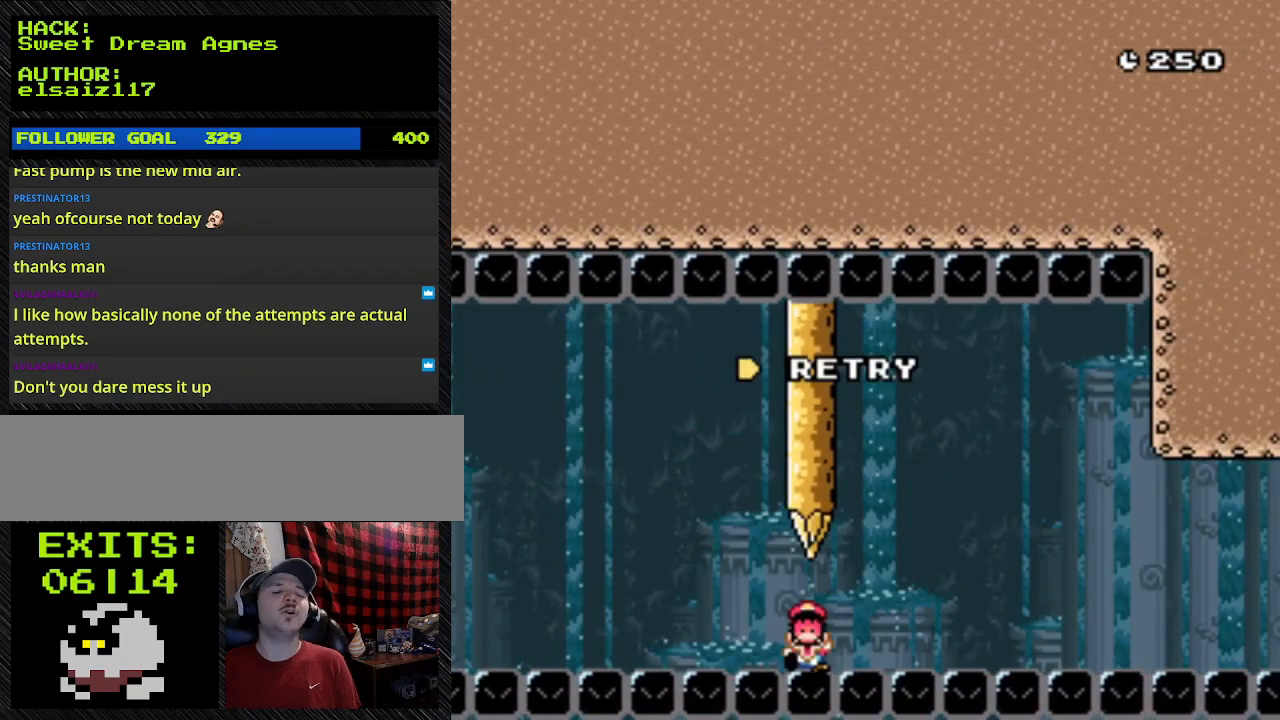
{"buttons": [], "events": [[67, "Y", "up"]]}